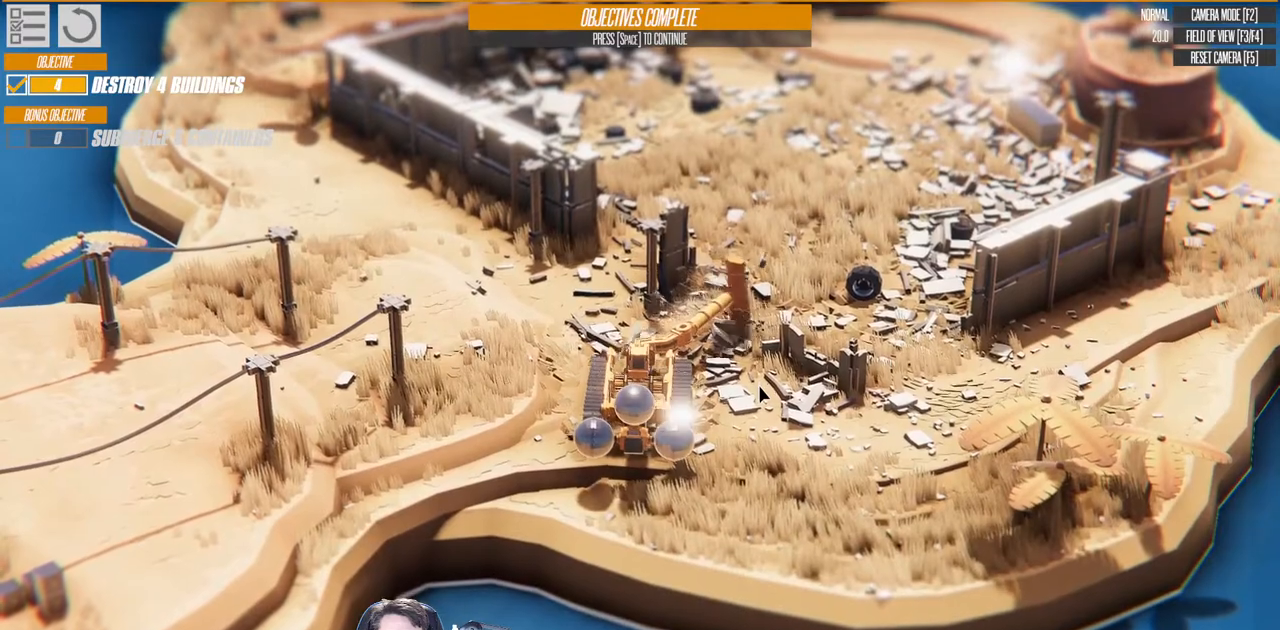
Gameplay with keyboard; each line is a JSON object with the keys held at the frame after it. "events" lists presses ("down") and releases ("up") of "a", "d", "down", "e", "left", "q", "right", "s", "up" and "w" between this image and that frame as [ms after this image, input, new state], when the widget could be followed in between. No other keys are recorded. Mouse input is not recorded.
{"keys": ["right"], "events": [[83, "right", "down"]]}
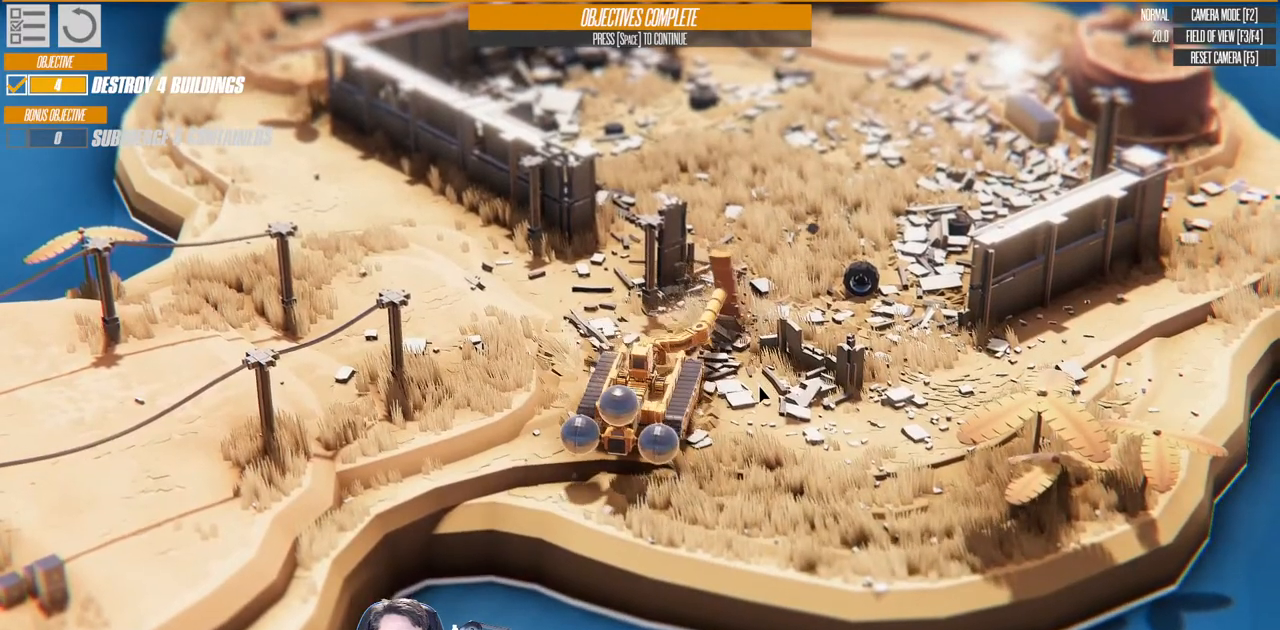
{"keys": ["w"], "events": [[383, "w", "down"], [500, "right", "up"]]}
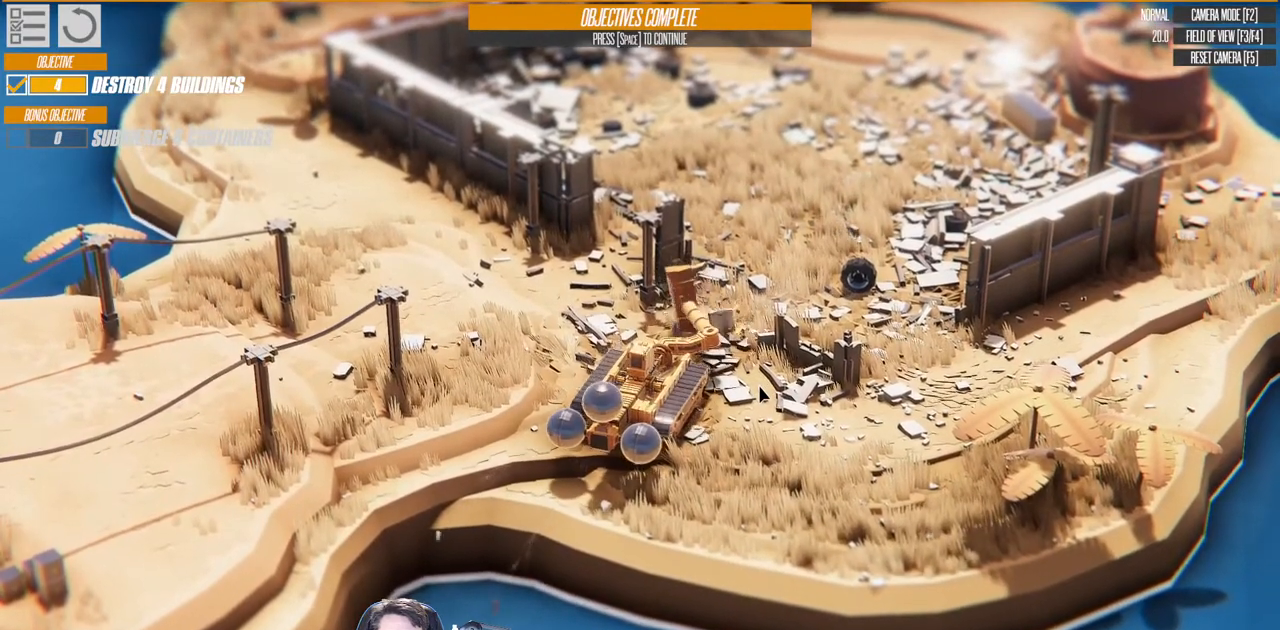
{"keys": ["a", "w"], "events": [[300, "a", "down"]]}
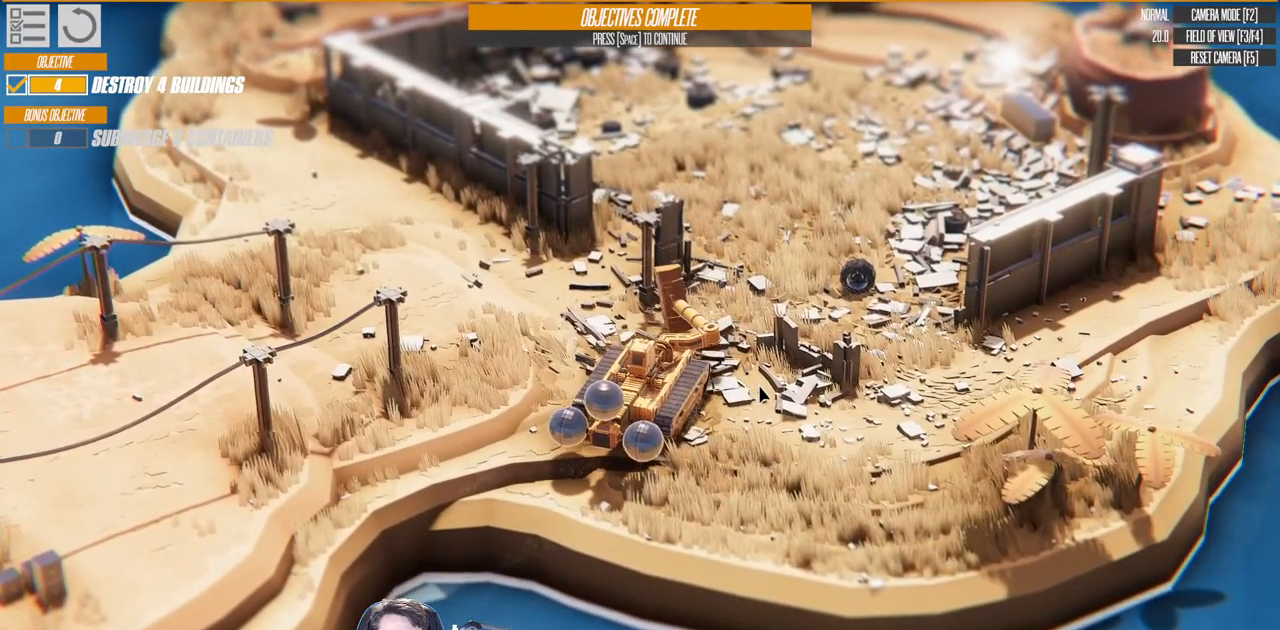
{"keys": ["w"], "events": [[133, "a", "up"], [133, "up", "down"], [250, "a", "down"], [317, "up", "up"], [433, "a", "up"]]}
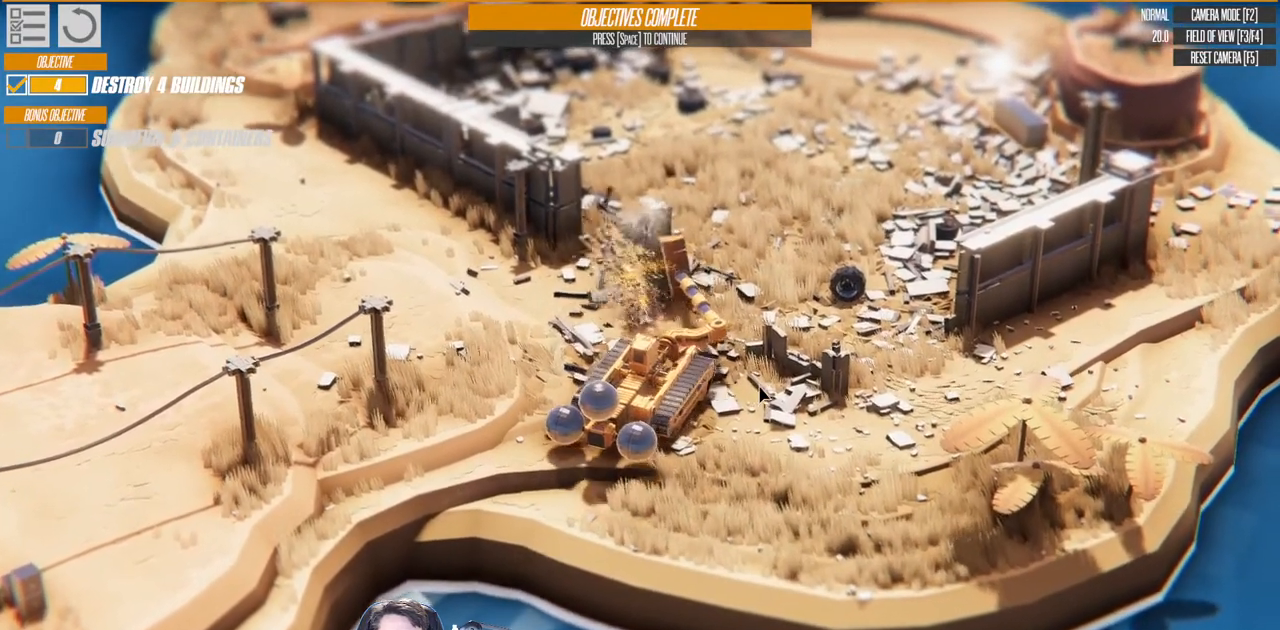
{"keys": ["a", "w"], "events": [[150, "down", "down"], [333, "a", "down"], [350, "down", "up"]]}
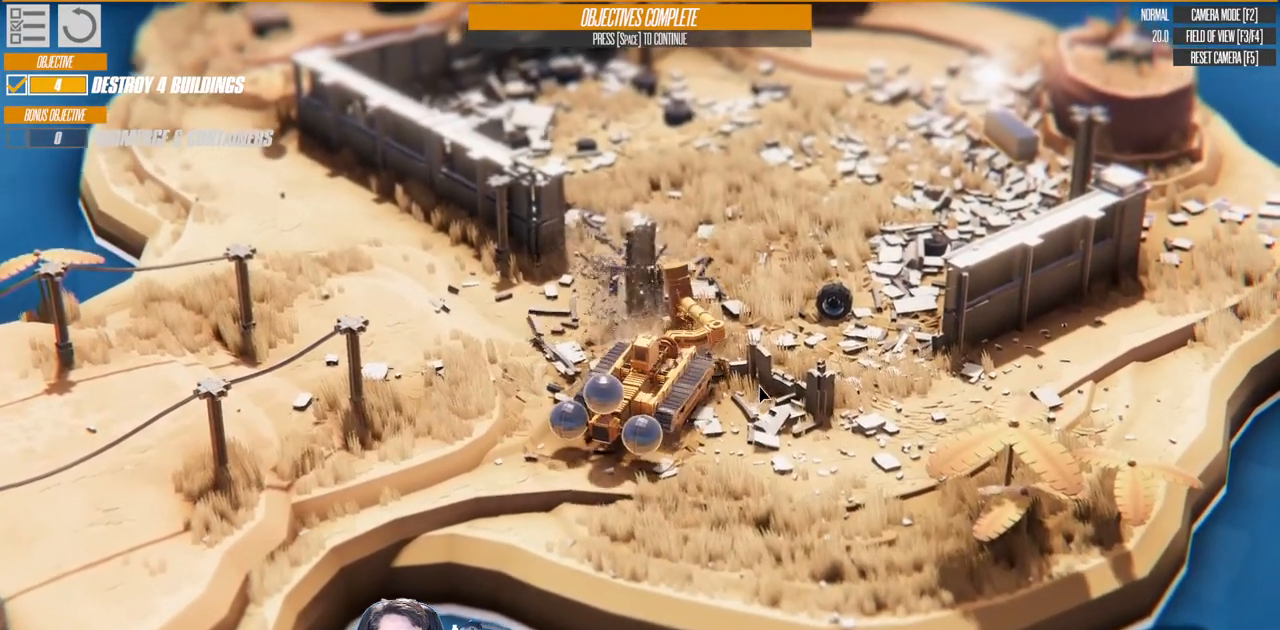
{"keys": ["s"], "events": [[150, "w", "up"], [417, "s", "down"], [483, "a", "up"]]}
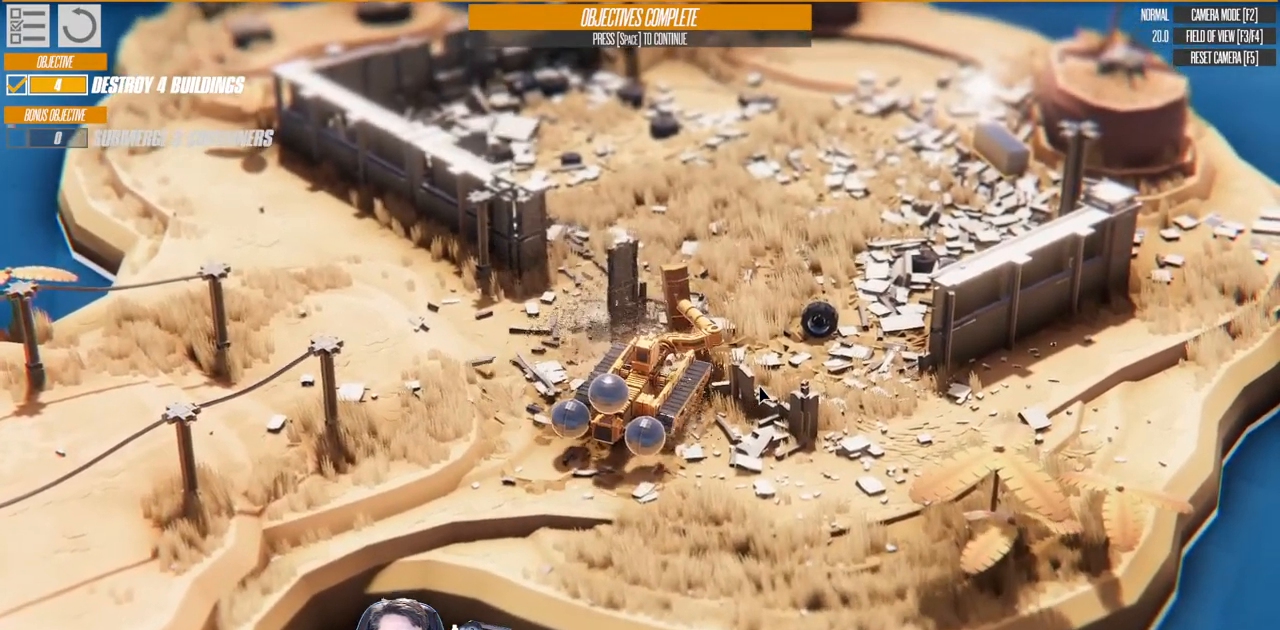
{"keys": ["d", "s"], "events": [[267, "d", "down"]]}
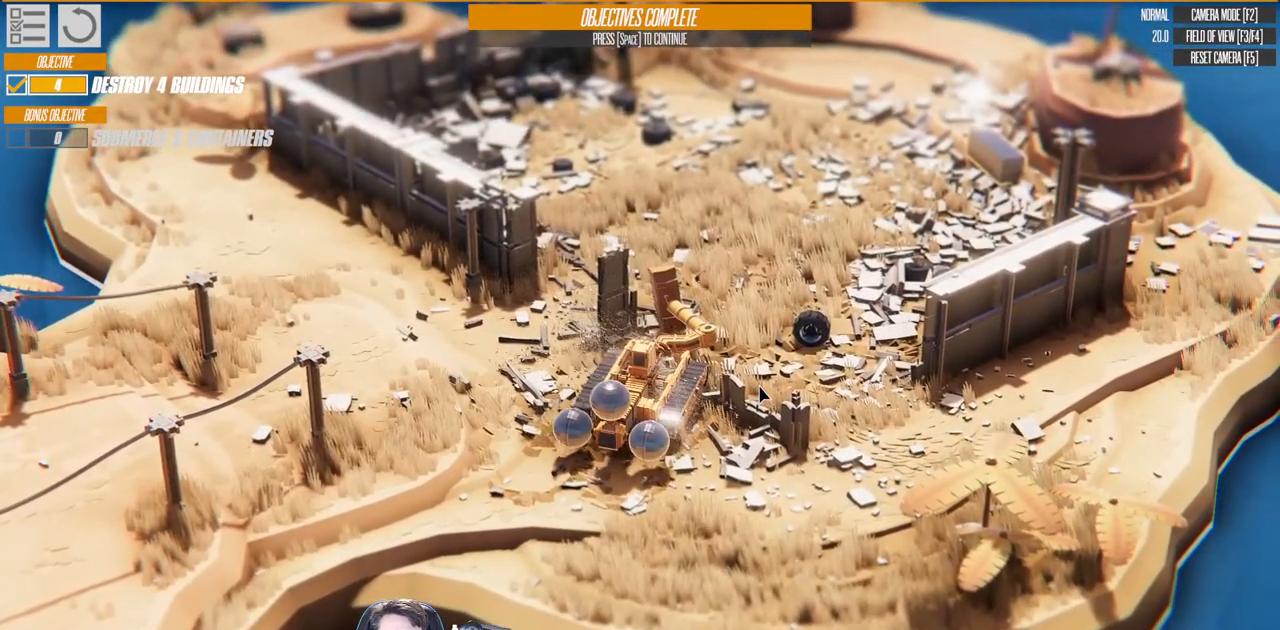
{"keys": [], "events": [[417, "d", "up"], [433, "s", "up"]]}
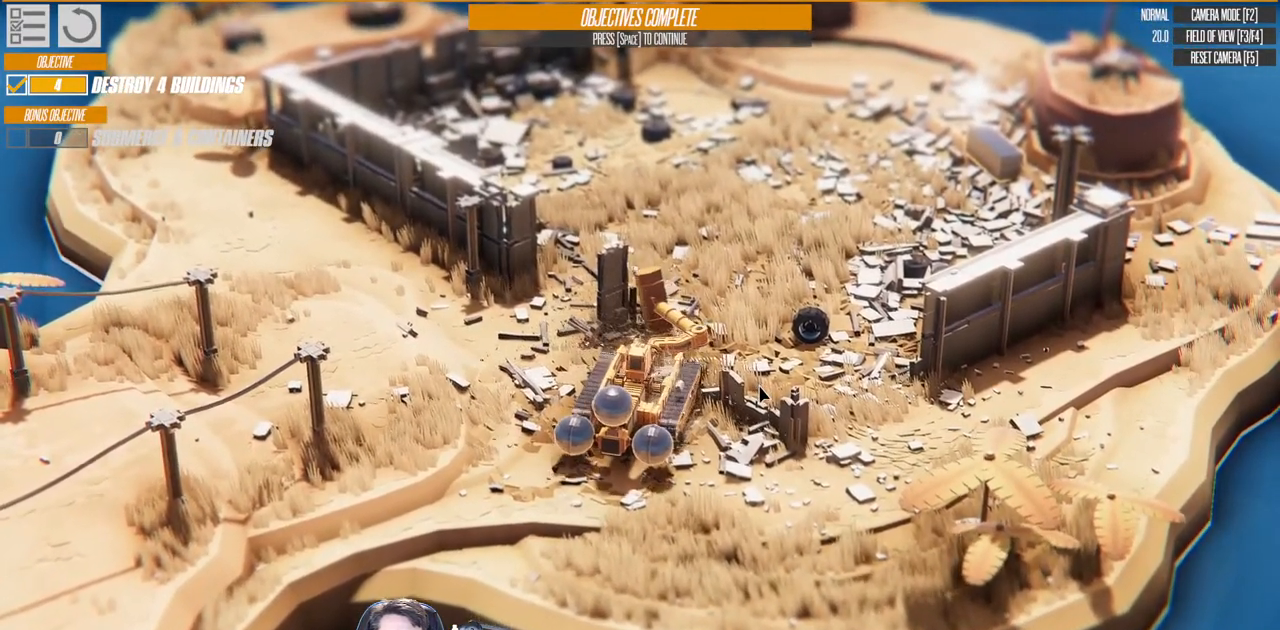
{"keys": [], "events": [[233, "e", "down"], [383, "e", "up"]]}
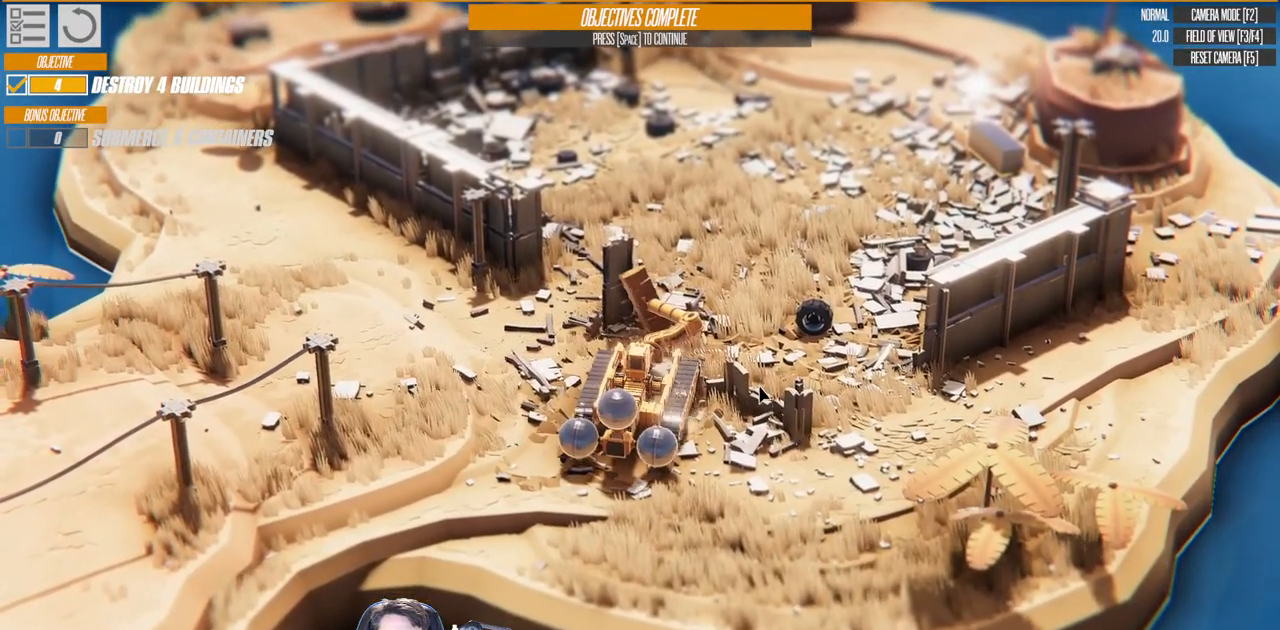
{"keys": ["q"], "events": [[367, "q", "down"]]}
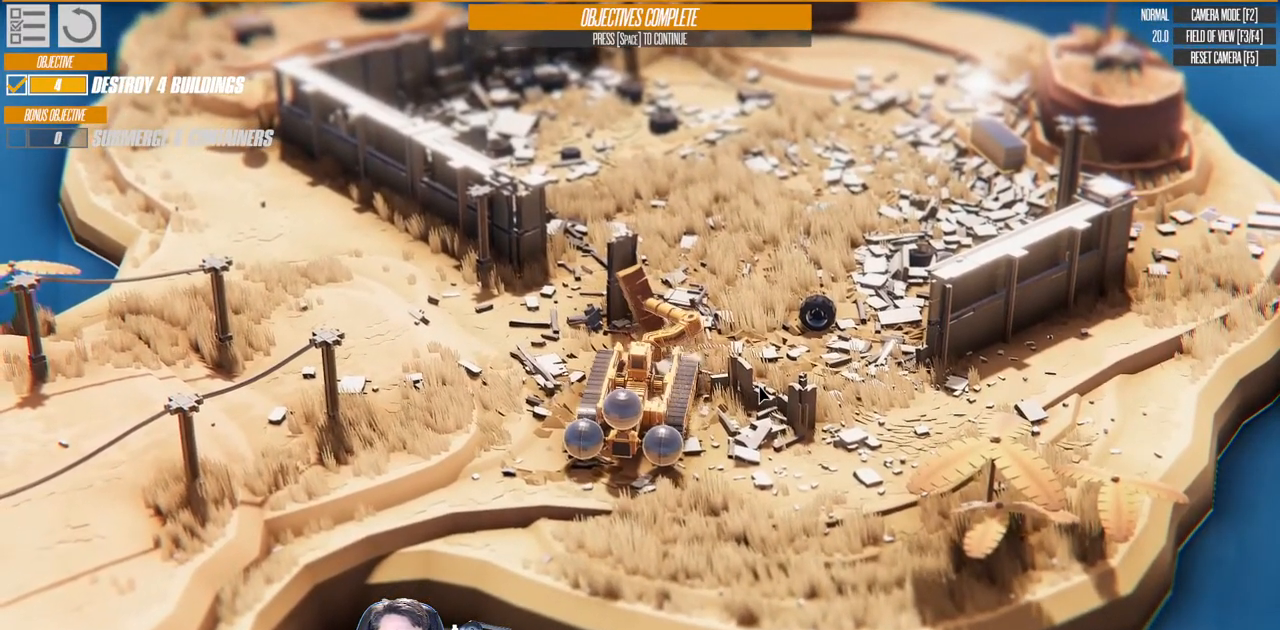
{"keys": [], "events": [[233, "q", "up"]]}
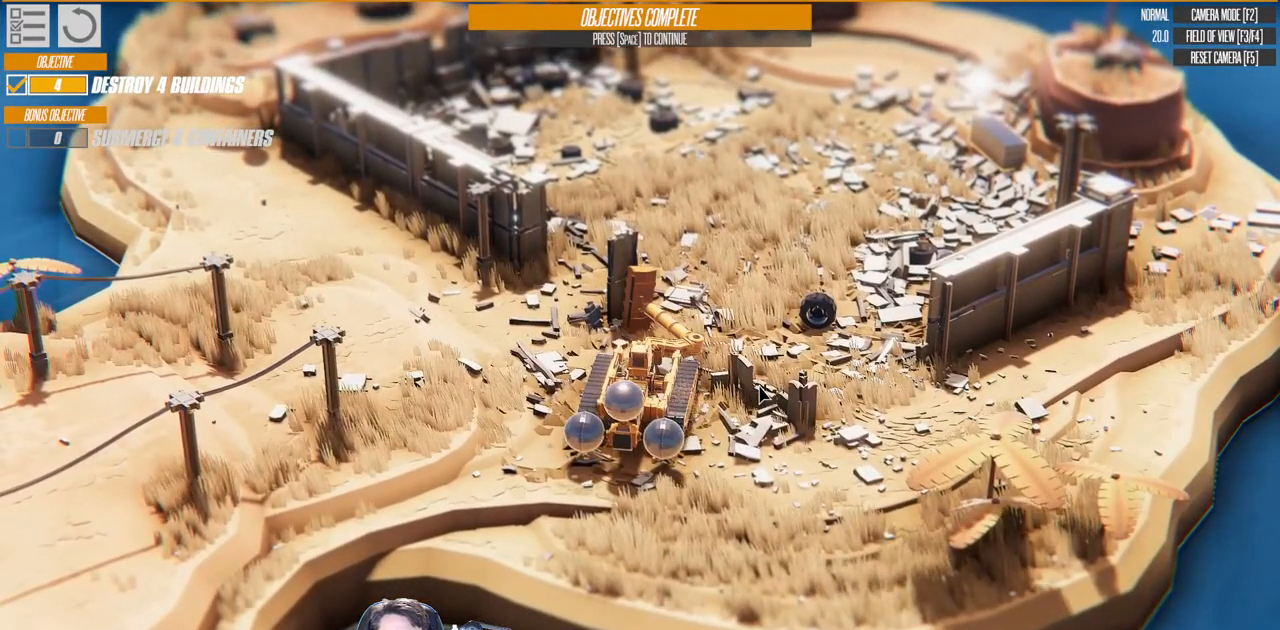
{"keys": [], "events": [[33, "q", "down"], [167, "q", "up"]]}
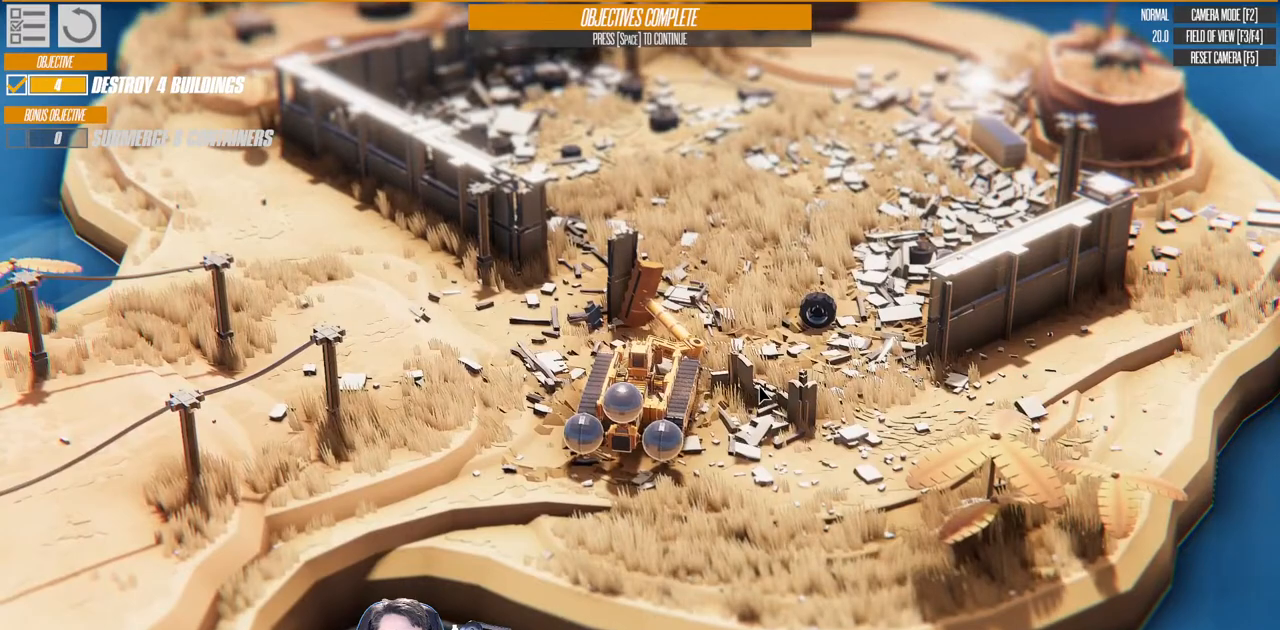
{"keys": [], "events": [[67, "left", "down"], [183, "left", "up"], [250, "e", "down"], [350, "e", "up"]]}
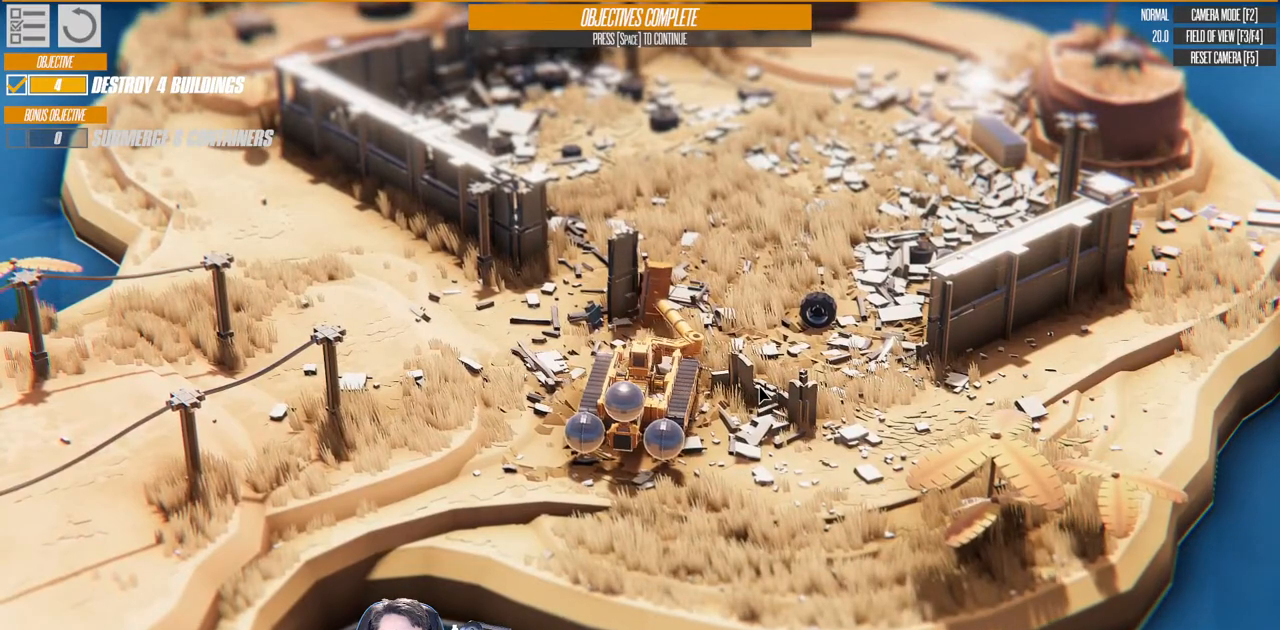
{"keys": ["down"], "events": [[433, "down", "down"]]}
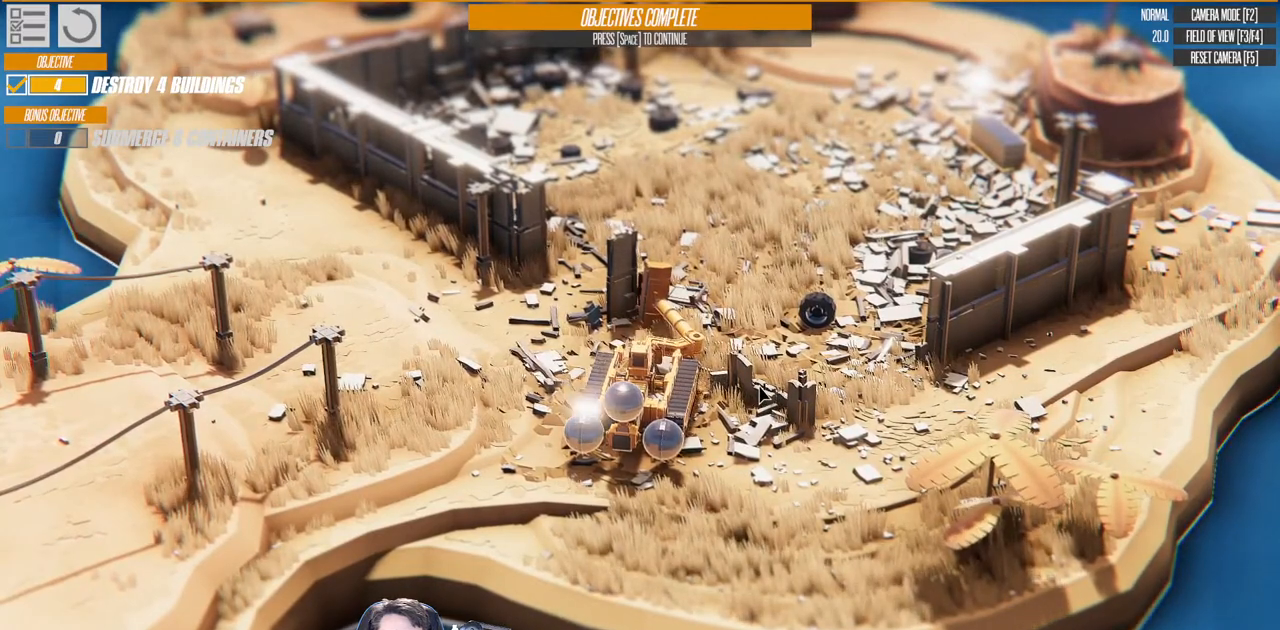
{"keys": ["left"], "events": [[267, "down", "up"], [350, "left", "down"]]}
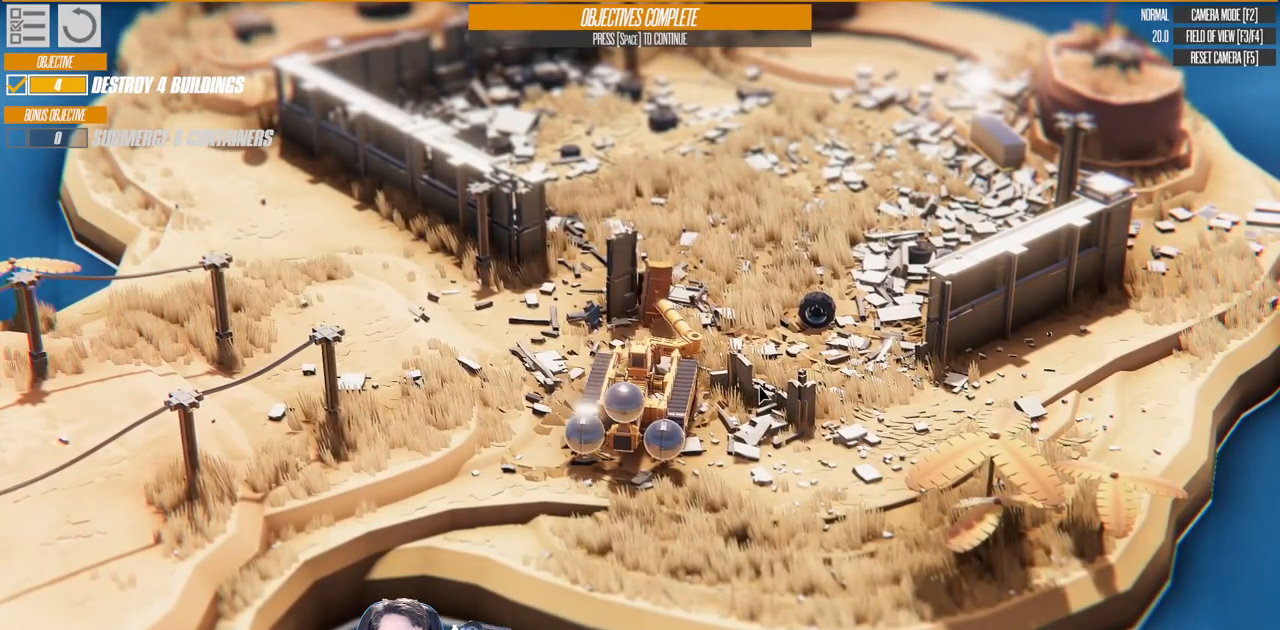
{"keys": [], "events": [[150, "left", "up"]]}
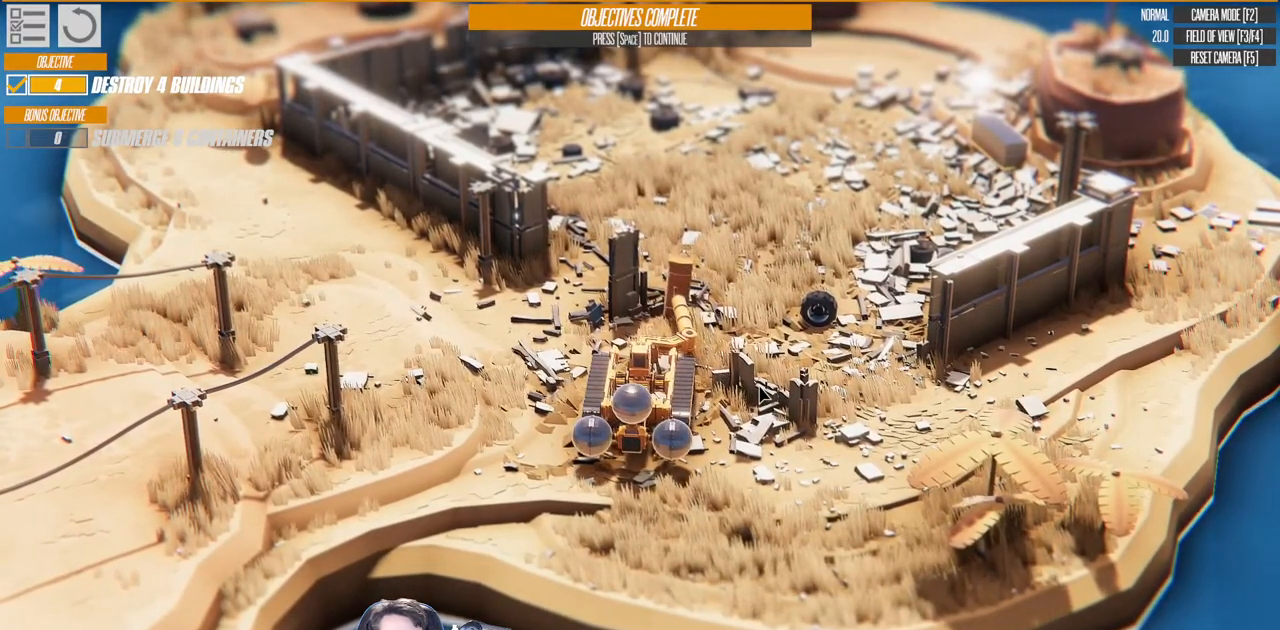
{"keys": ["right"], "events": [[33, "right", "down"]]}
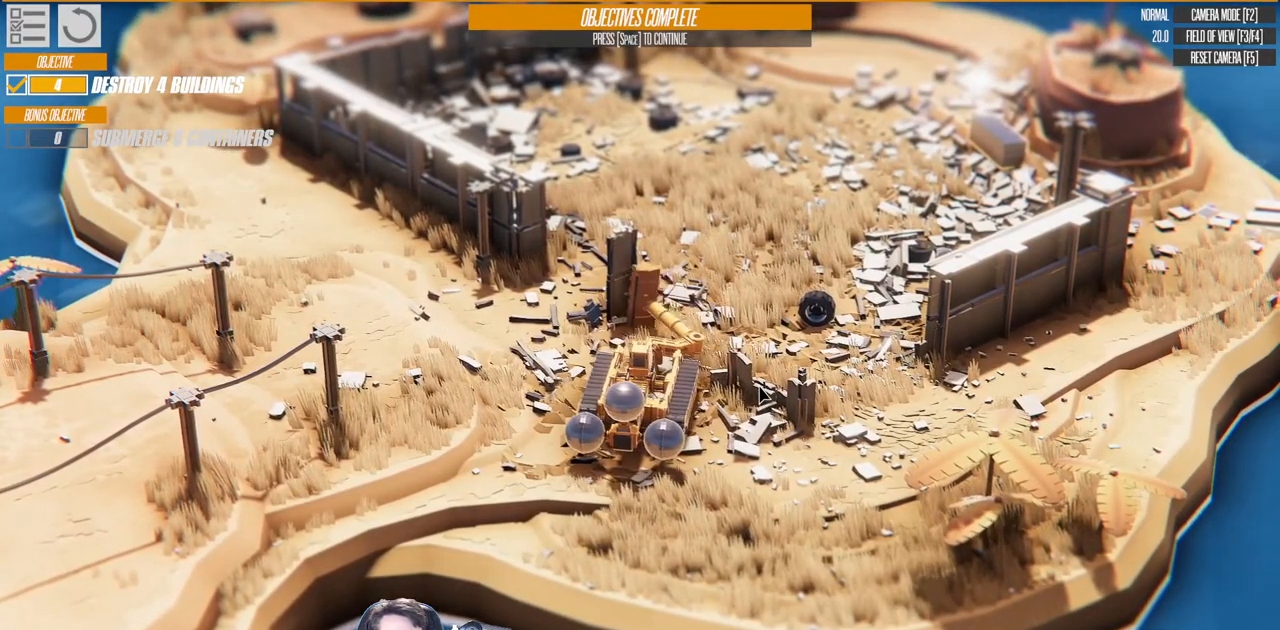
{"keys": [], "events": [[167, "right", "up"], [217, "a", "down"], [300, "w", "down"], [450, "a", "up"], [450, "w", "up"]]}
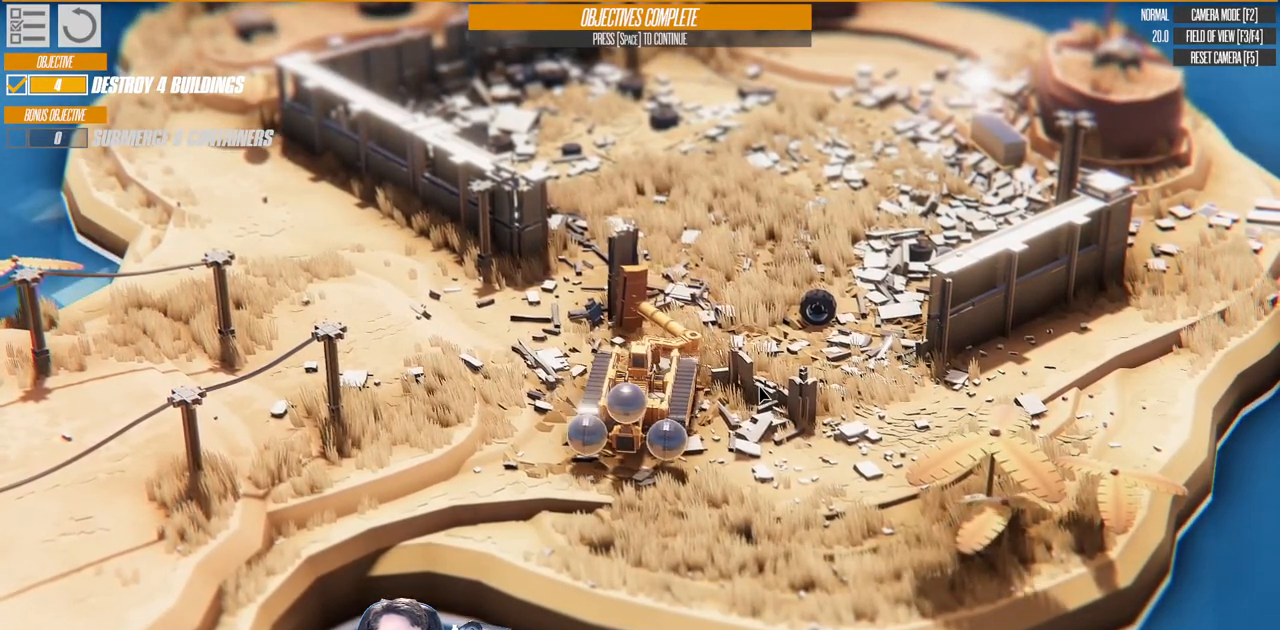
{"keys": ["up"], "events": [[200, "a", "down"], [250, "w", "down"], [300, "w", "up"], [350, "w", "down"], [383, "a", "up"], [383, "up", "down"], [383, "w", "up"]]}
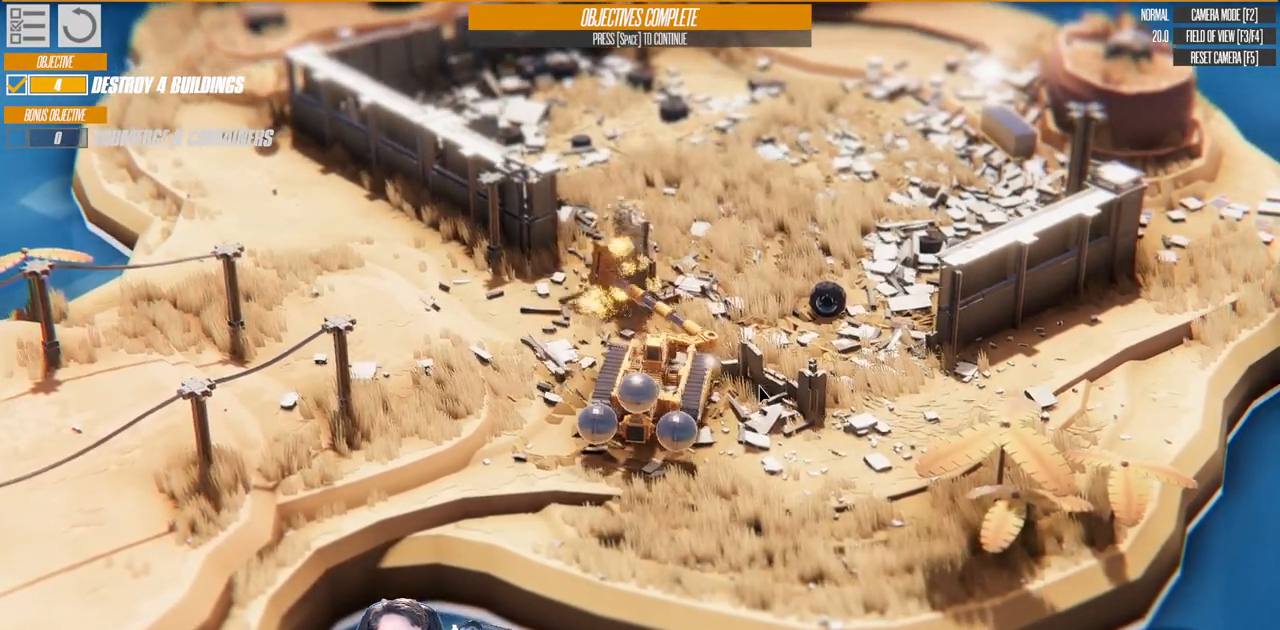
{"keys": ["down"], "events": [[50, "up", "up"], [483, "down", "down"]]}
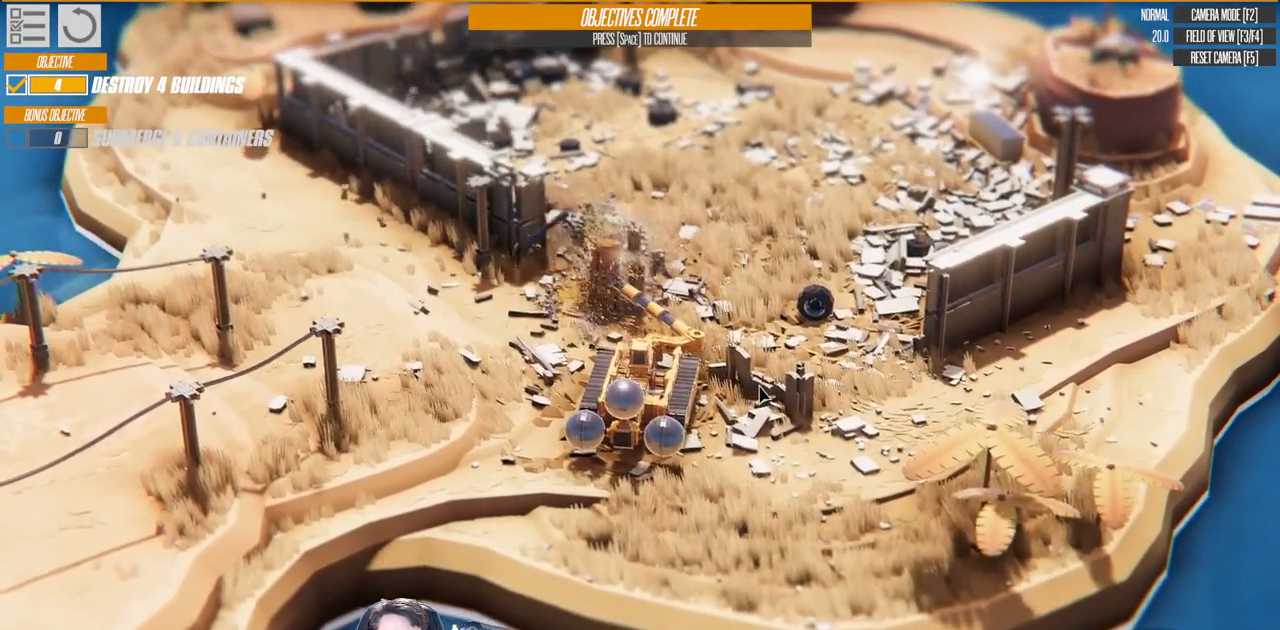
{"keys": [], "events": [[133, "down", "up"]]}
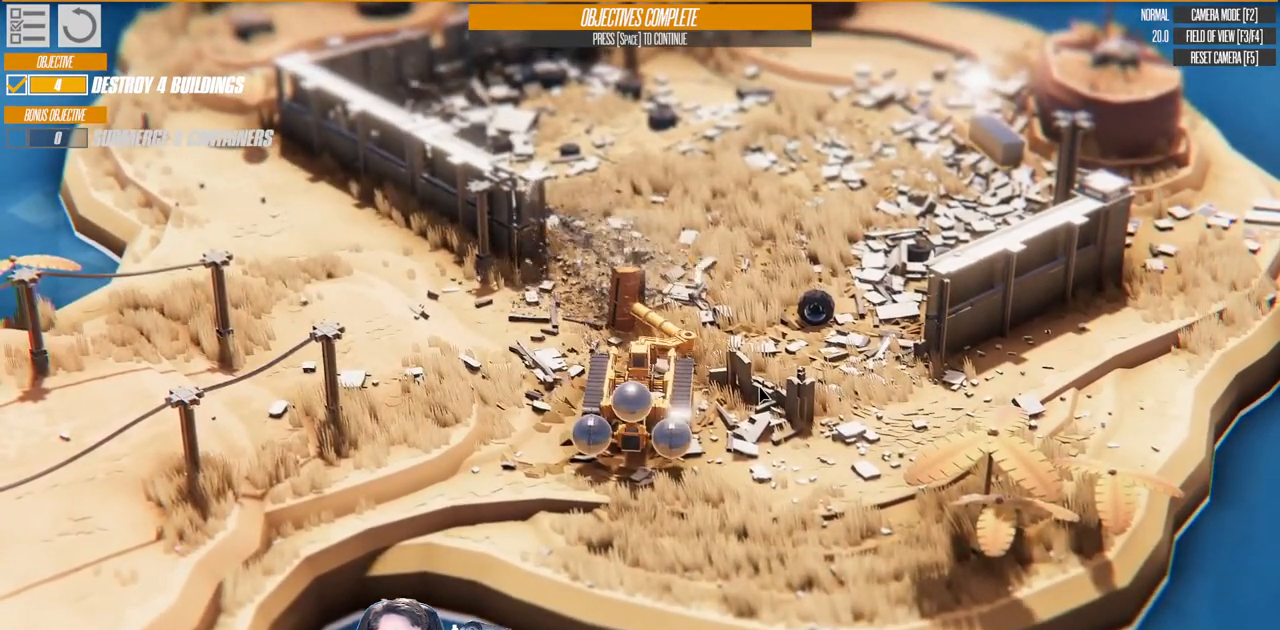
{"keys": ["d", "w"], "events": [[33, "d", "down"], [350, "w", "down"]]}
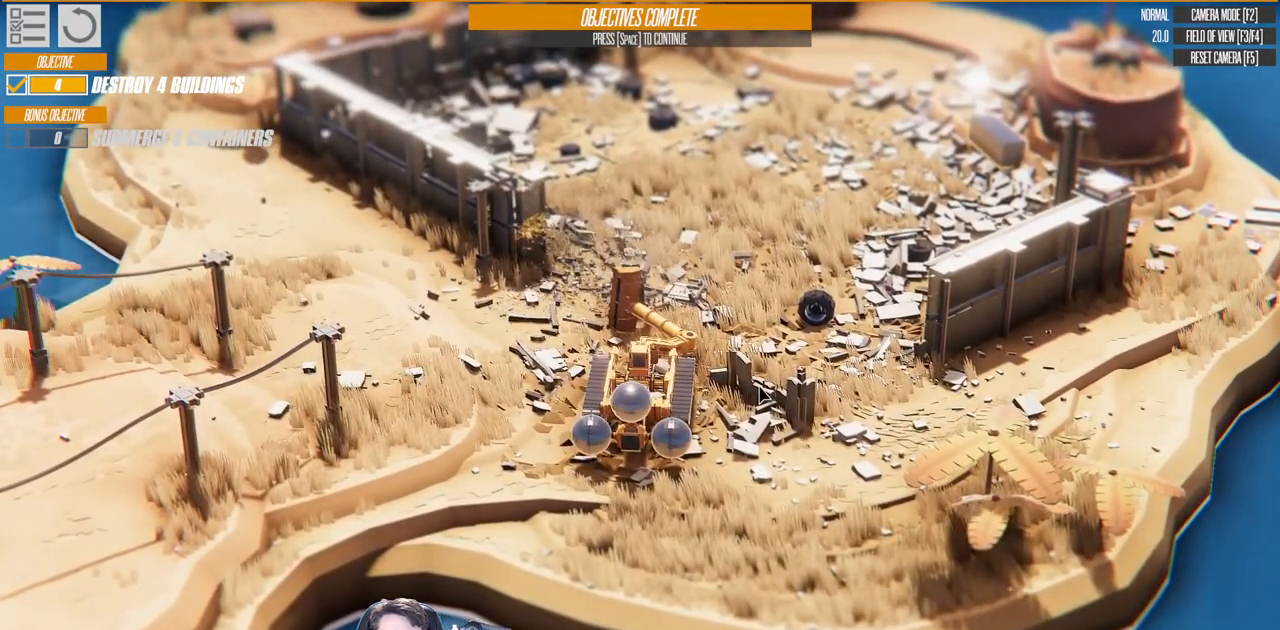
{"keys": [], "events": [[100, "d", "up"], [100, "w", "up"], [333, "w", "down"], [417, "w", "up"]]}
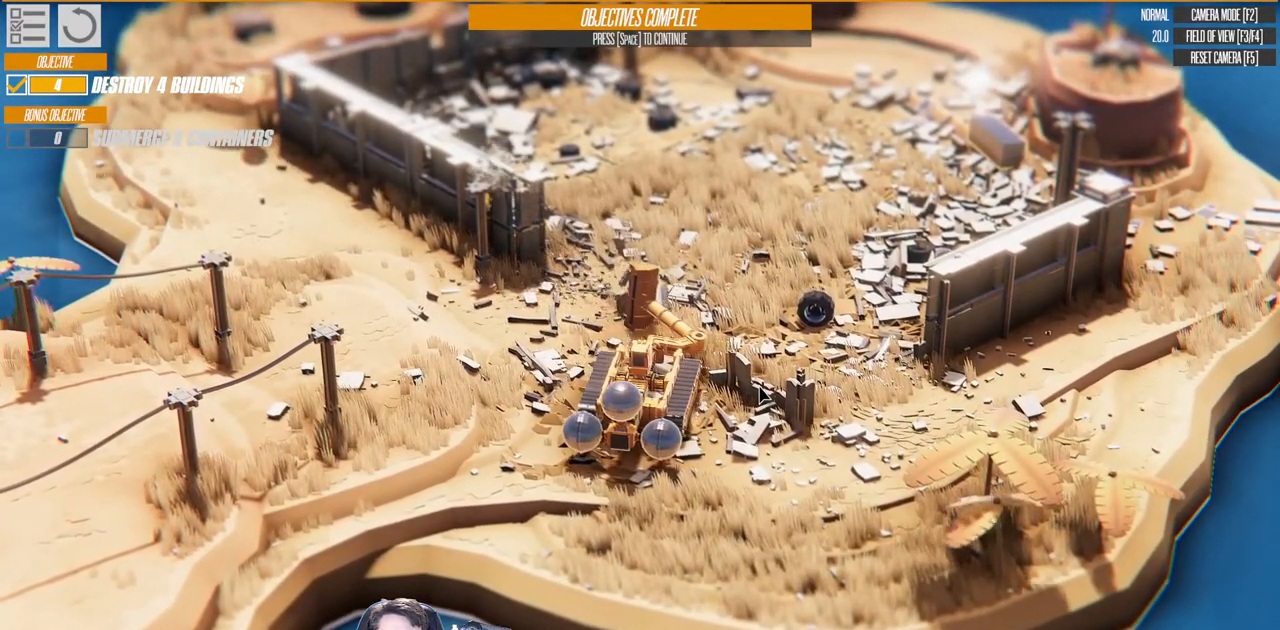
{"keys": [], "events": [[50, "up", "down"], [217, "up", "up"]]}
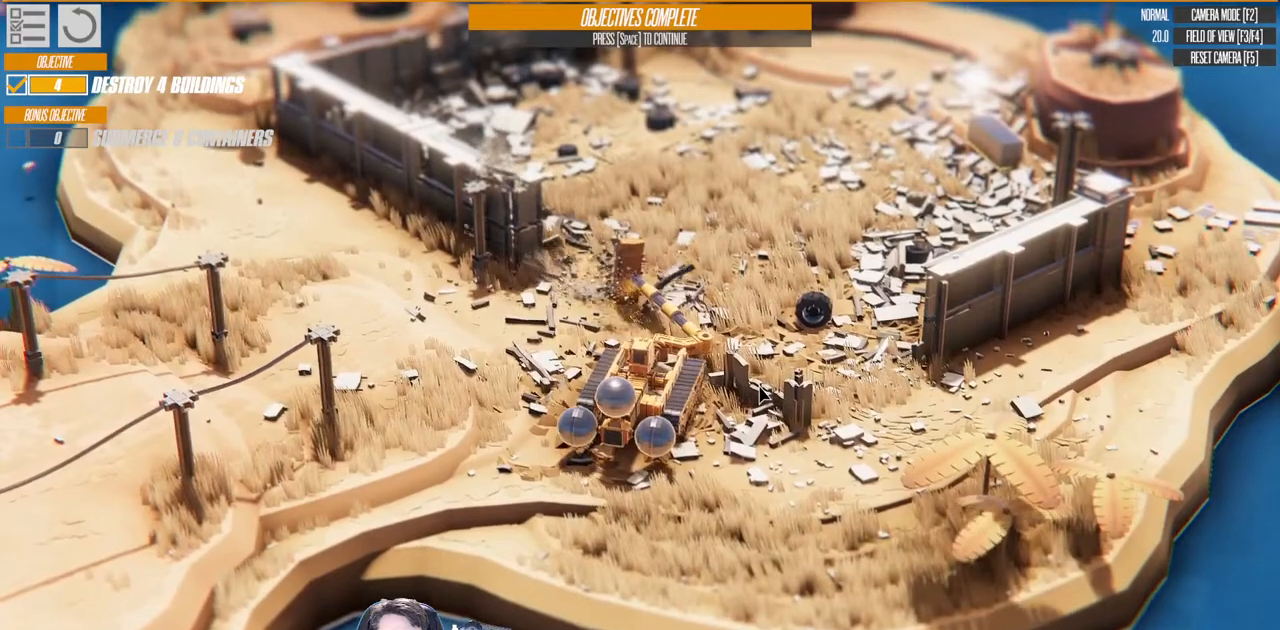
{"keys": ["w"], "events": [[133, "down", "down"], [350, "down", "up"], [450, "w", "down"]]}
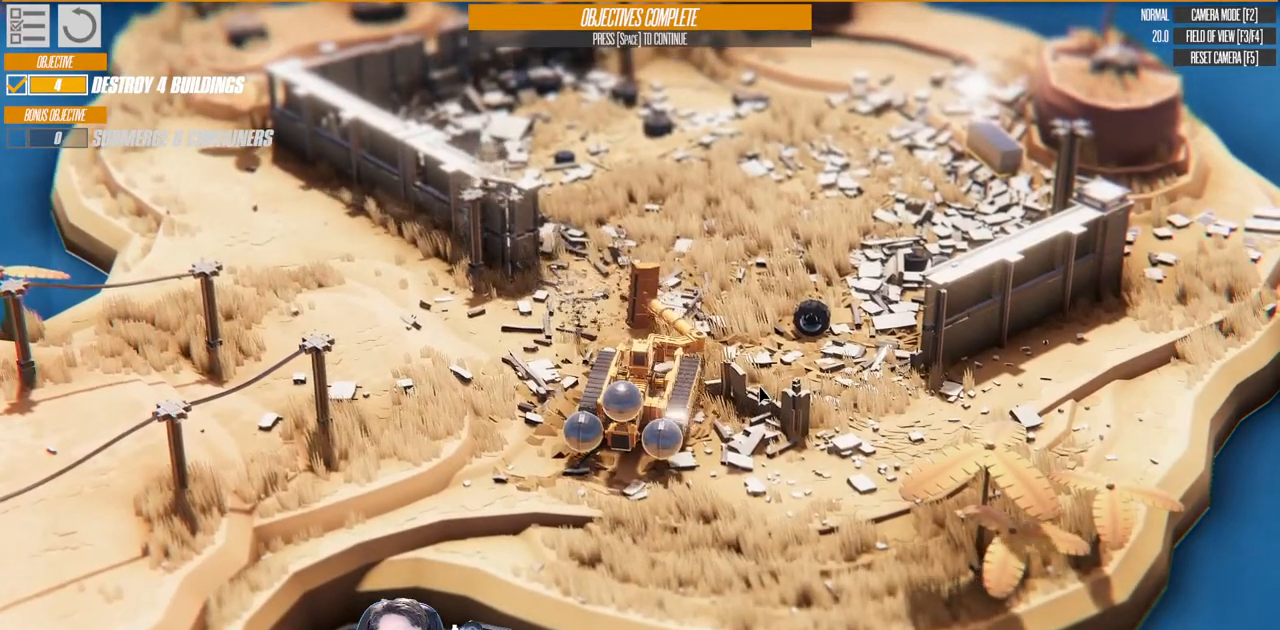
{"keys": ["a", "w"], "events": [[67, "up", "down"], [267, "up", "up"], [333, "a", "down"]]}
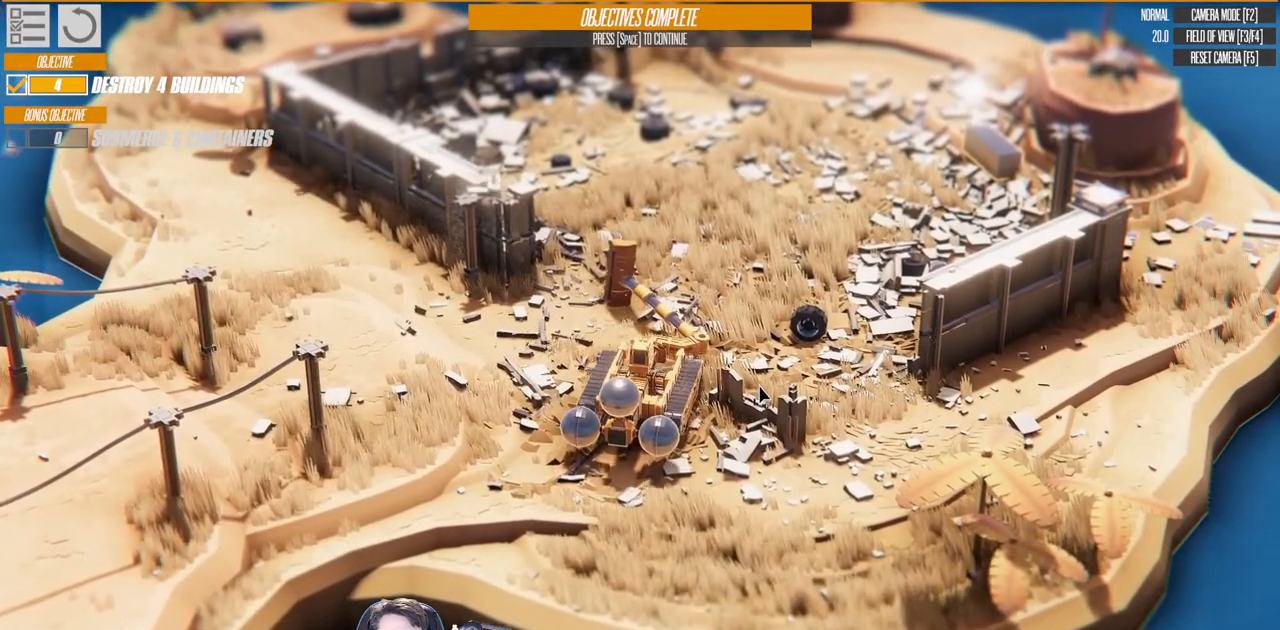
{"keys": ["a"], "events": [[17, "down", "down"], [200, "down", "up"], [467, "w", "up"]]}
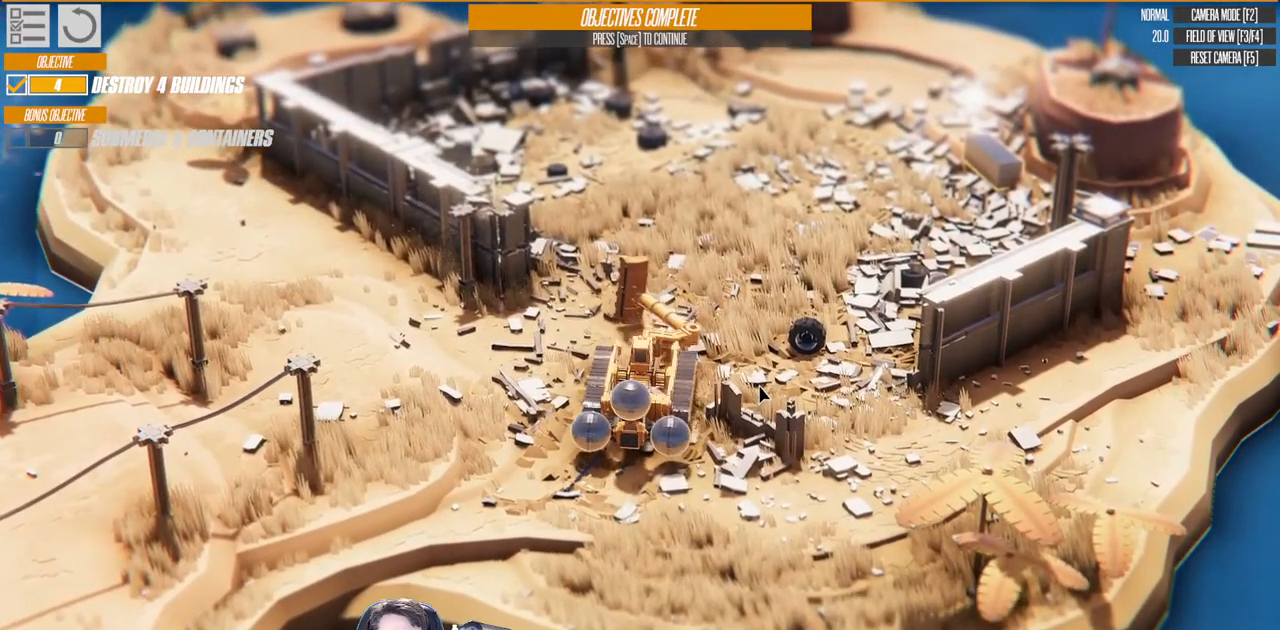
{"keys": ["a"], "events": []}
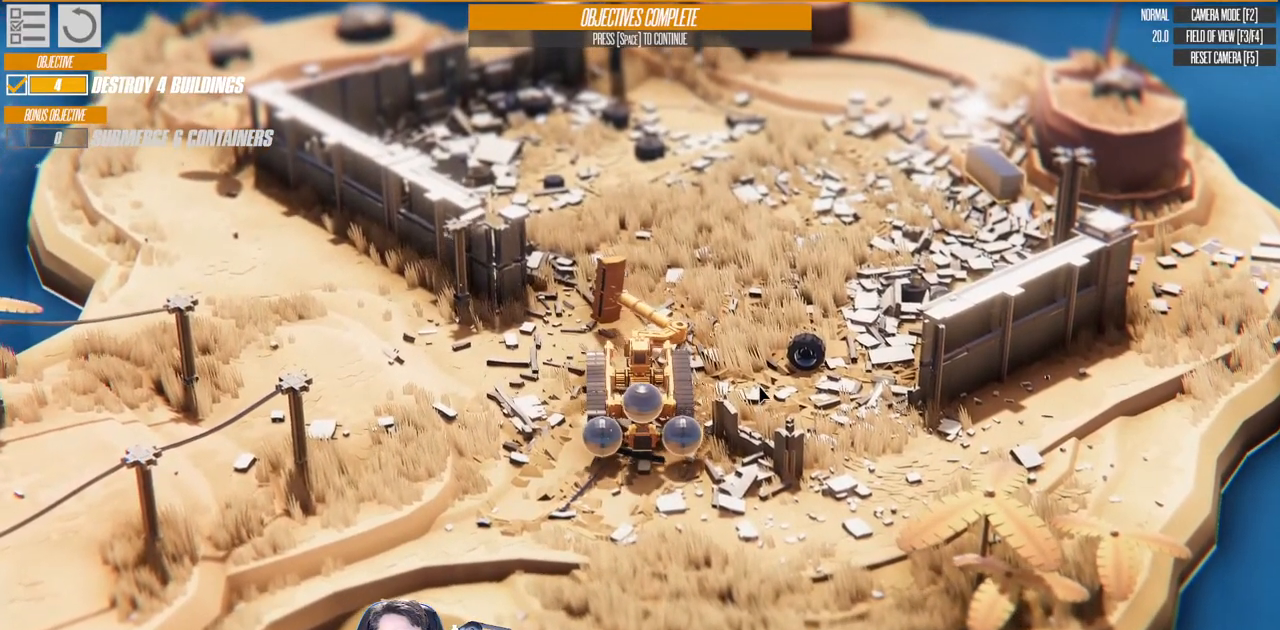
{"keys": ["a", "w"], "events": [[433, "w", "down"]]}